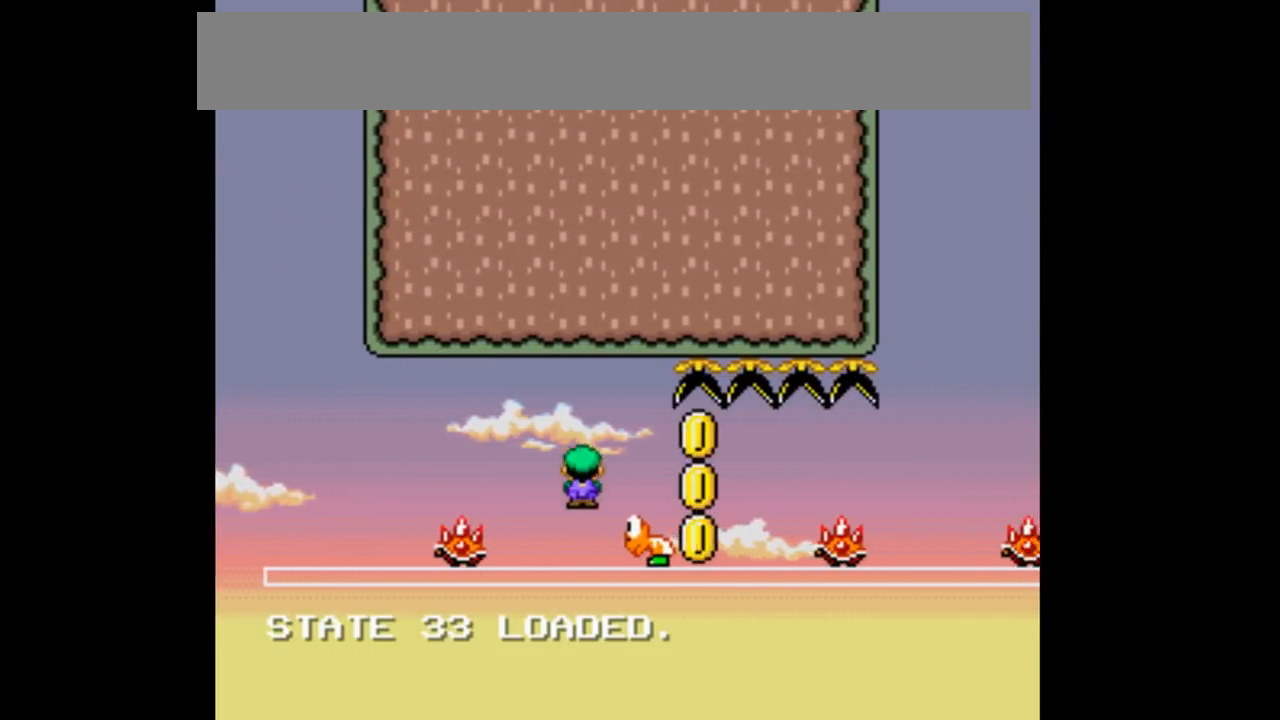
Gameplay with a controller (Nintendo layout); each line is a JSON object with the inputs held at the frame after it. "events" lists button and stick changes between this image and that frame as [ms after this image, input, new state], when the widget could be followed in between. Not read: DPAD_DOWN DPAD_UP L3 R1 R3.
{"buttons": ["Y", "DPAD_RIGHT"], "events": []}
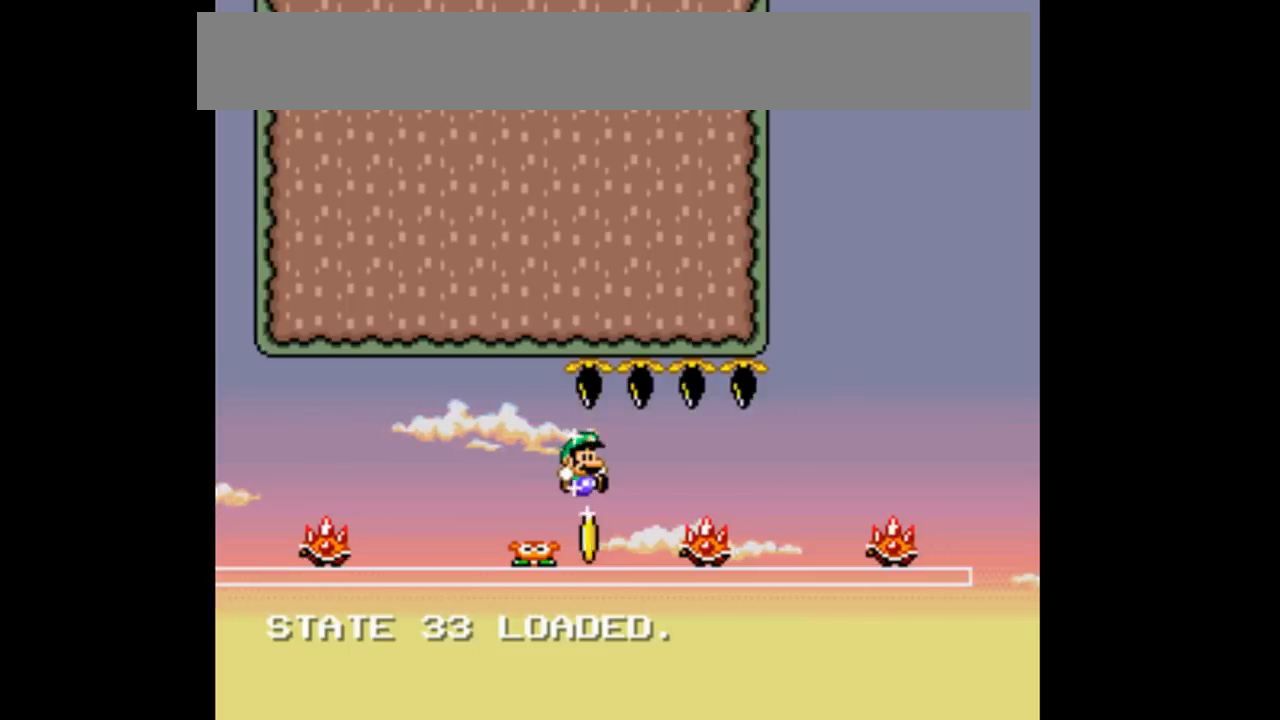
{"buttons": ["Y", "DPAD_RIGHT"], "events": []}
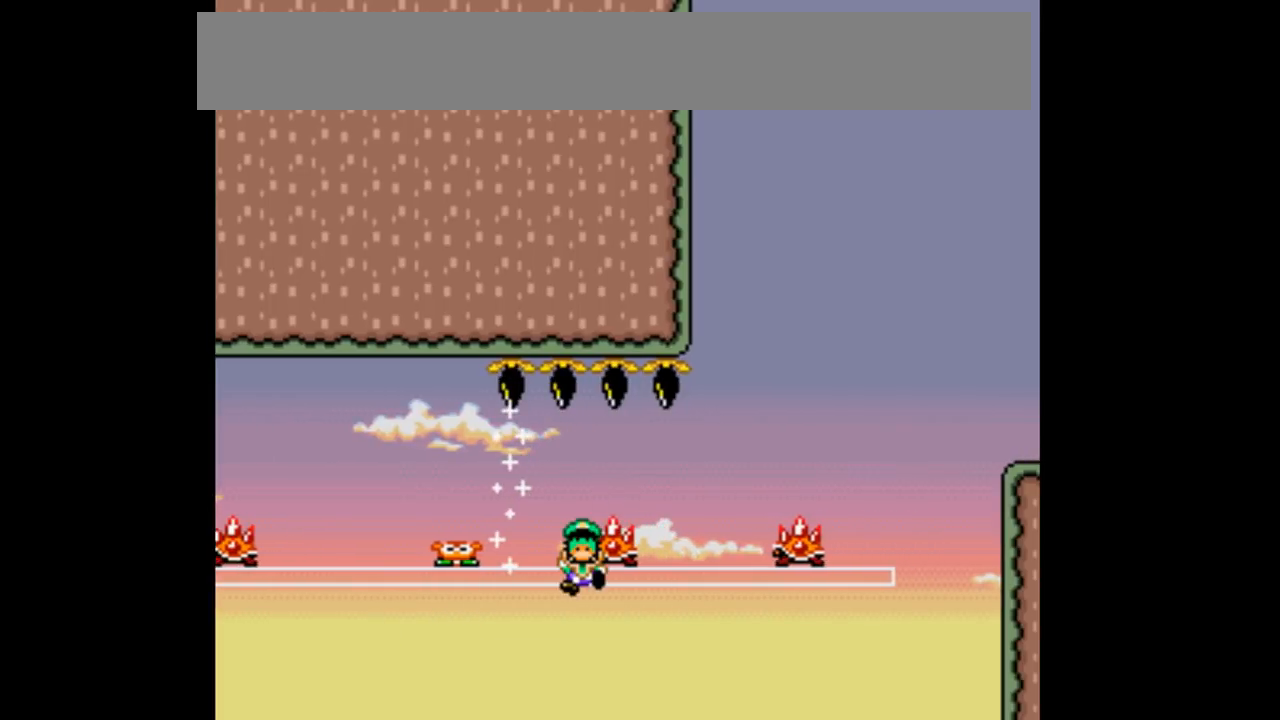
{"buttons": ["Y", "DPAD_RIGHT"], "events": [[267, "B", "down"], [467, "B", "up"]]}
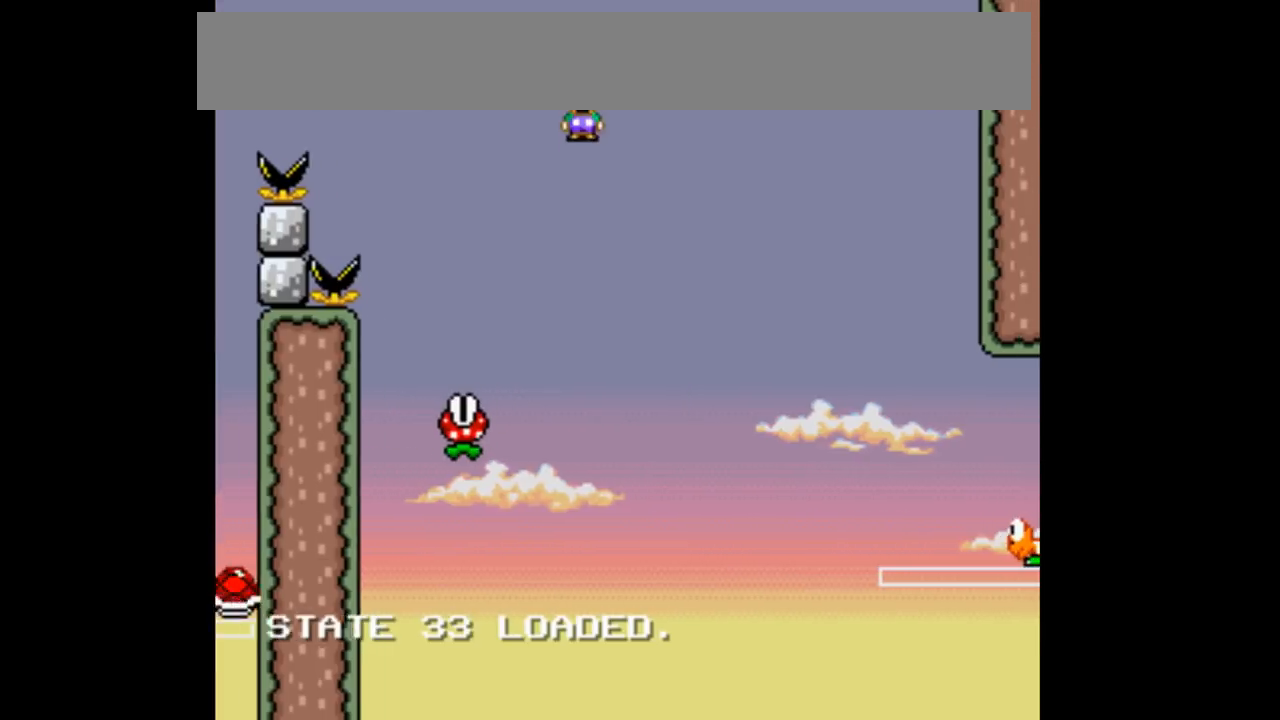
{"buttons": ["B", "Y", "DPAD_RIGHT"], "events": [[167, "B", "down"]]}
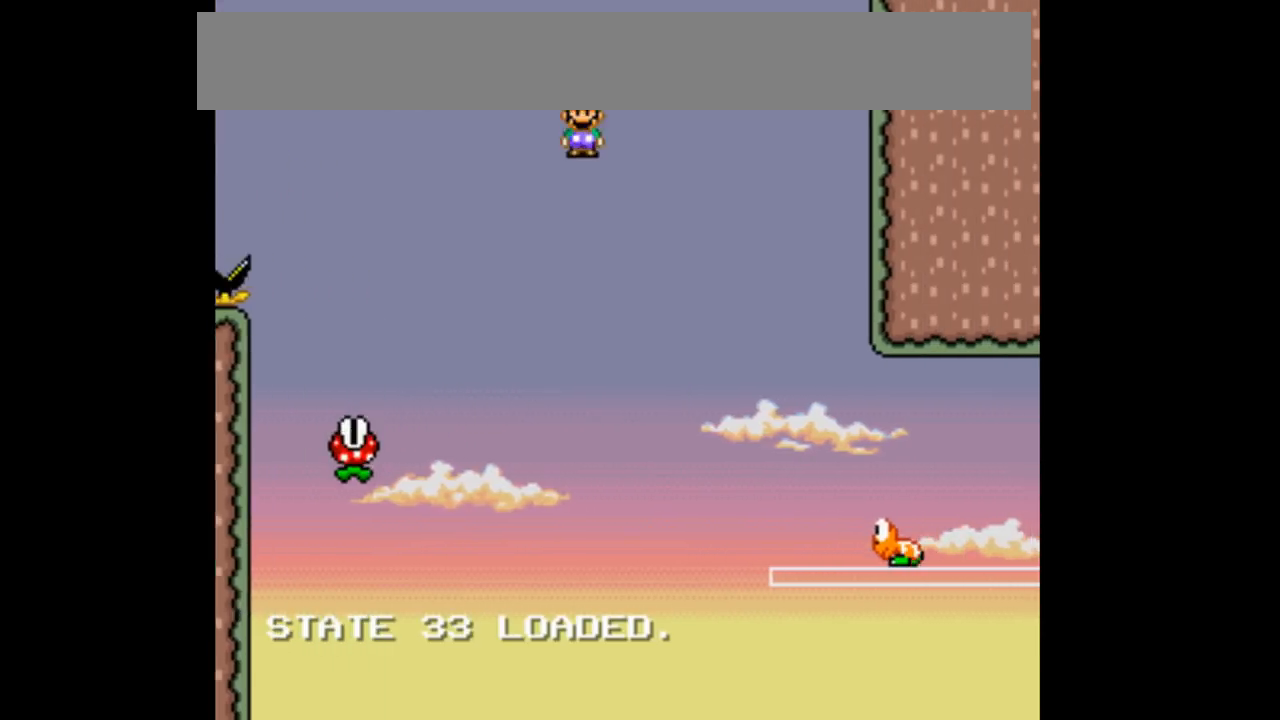
{"buttons": ["B", "Y", "DPAD_RIGHT"], "events": []}
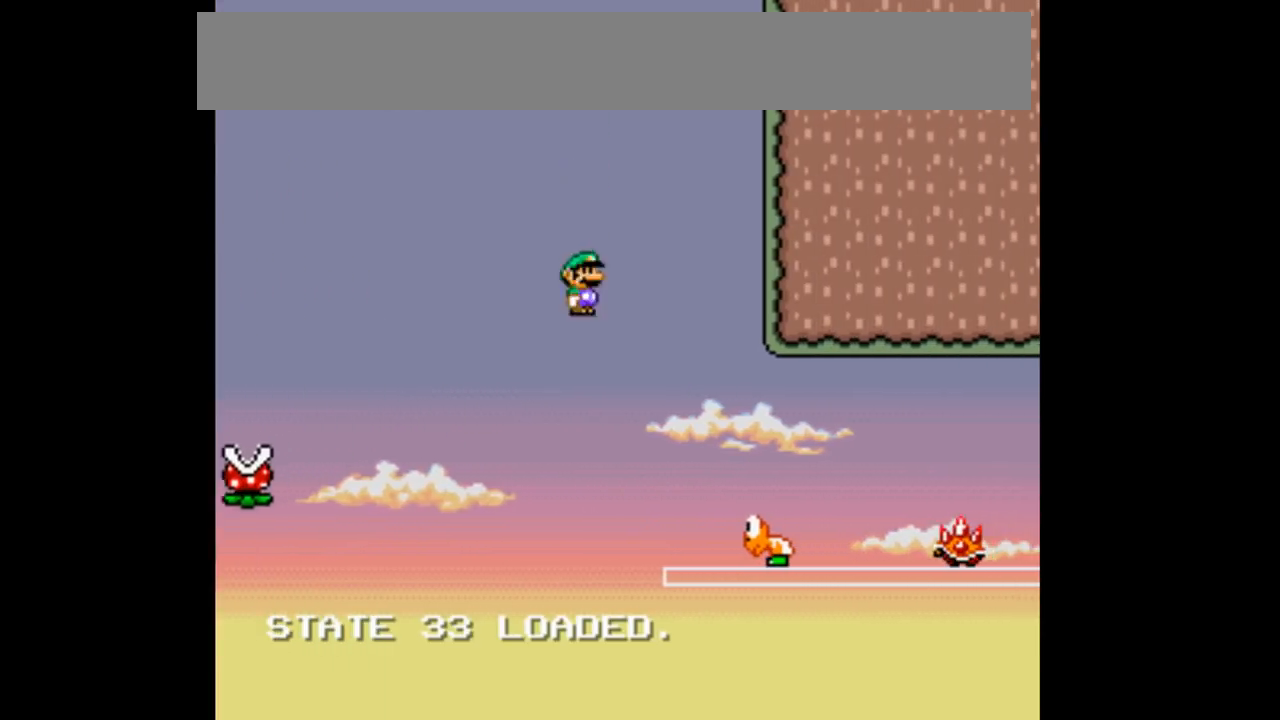
{"buttons": ["B", "Y", "DPAD_RIGHT"], "events": []}
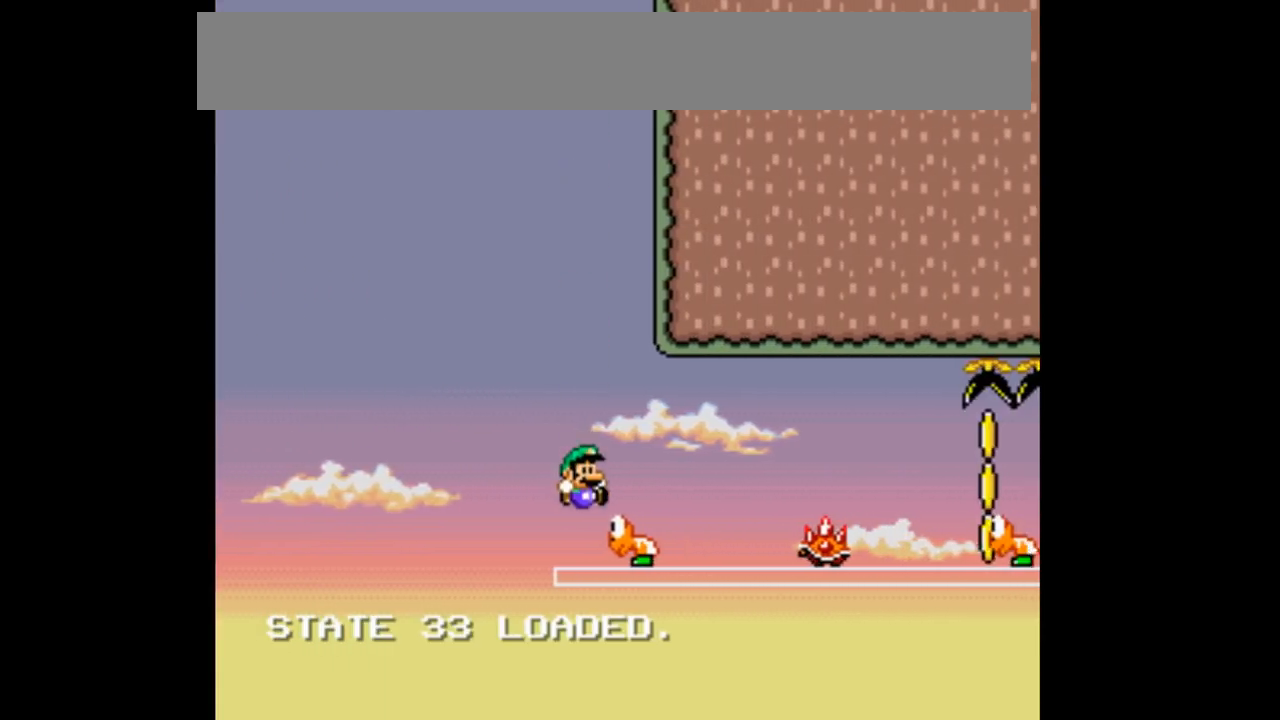
{"buttons": ["Y"], "events": [[333, "B", "up"], [400, "DPAD_RIGHT", "up"]]}
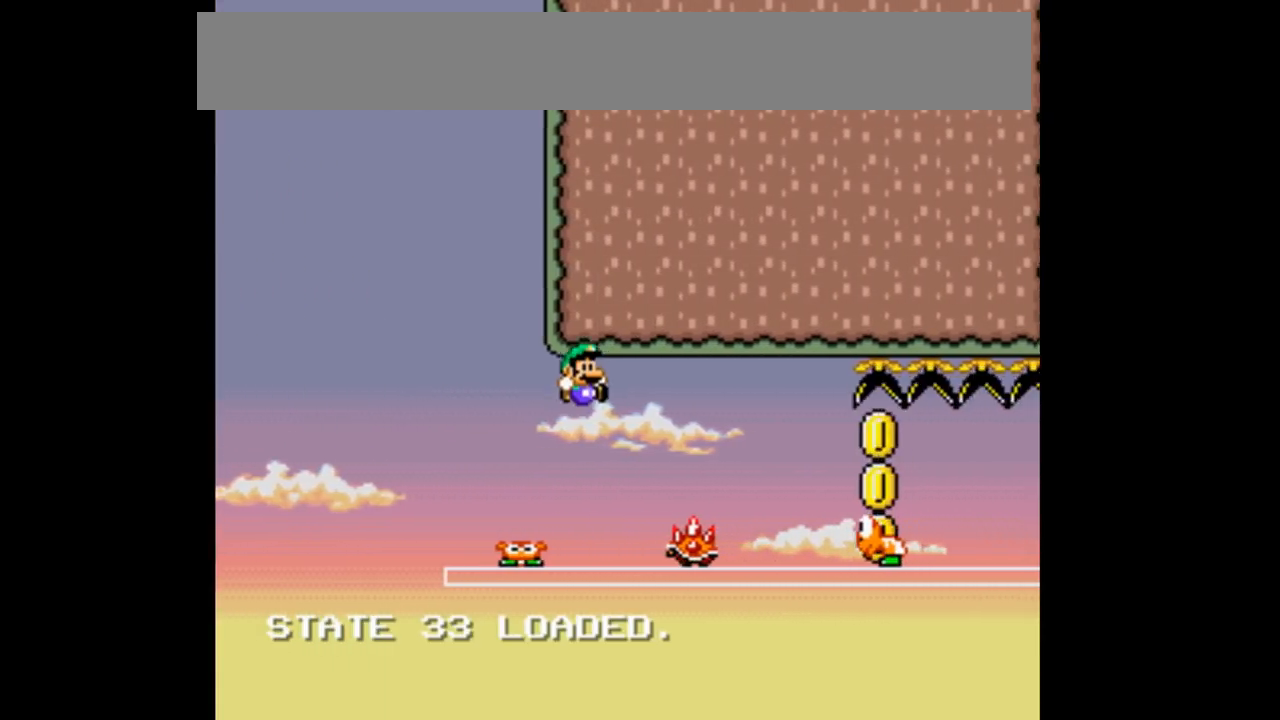
{"buttons": ["Y", "DPAD_RIGHT"], "events": [[300, "DPAD_RIGHT", "down"]]}
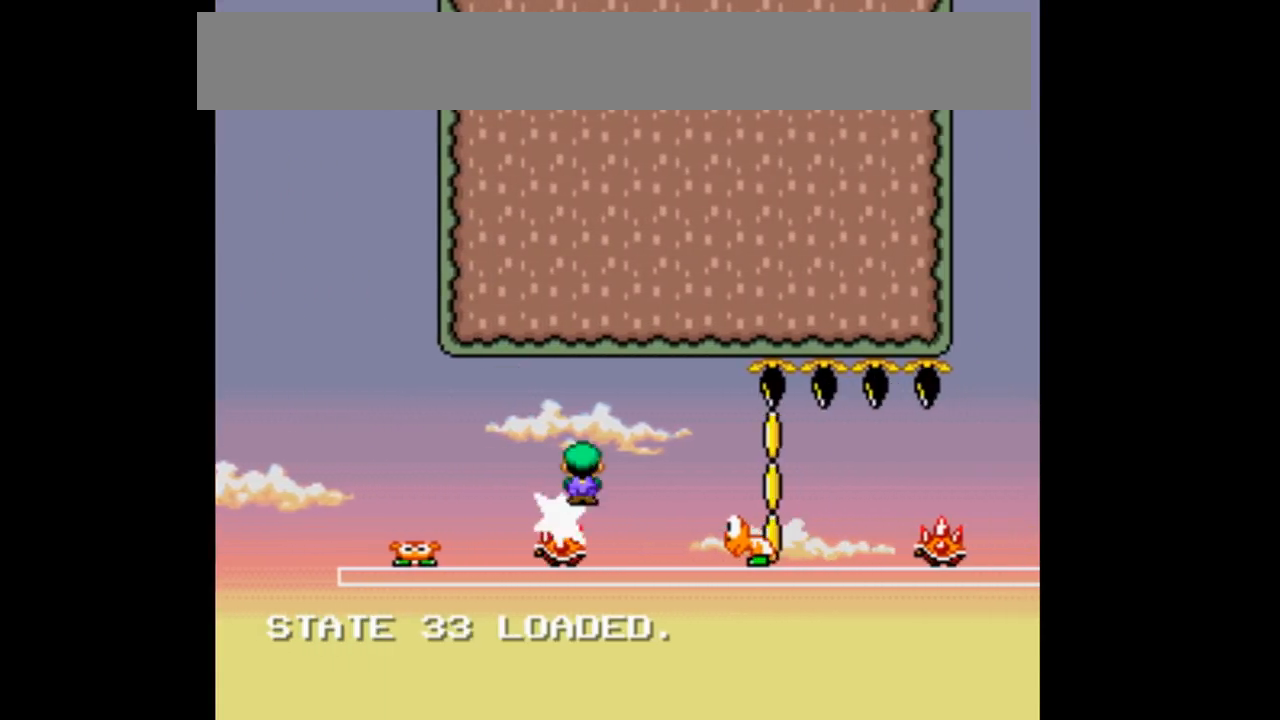
{"buttons": ["Y", "DPAD_RIGHT"], "events": []}
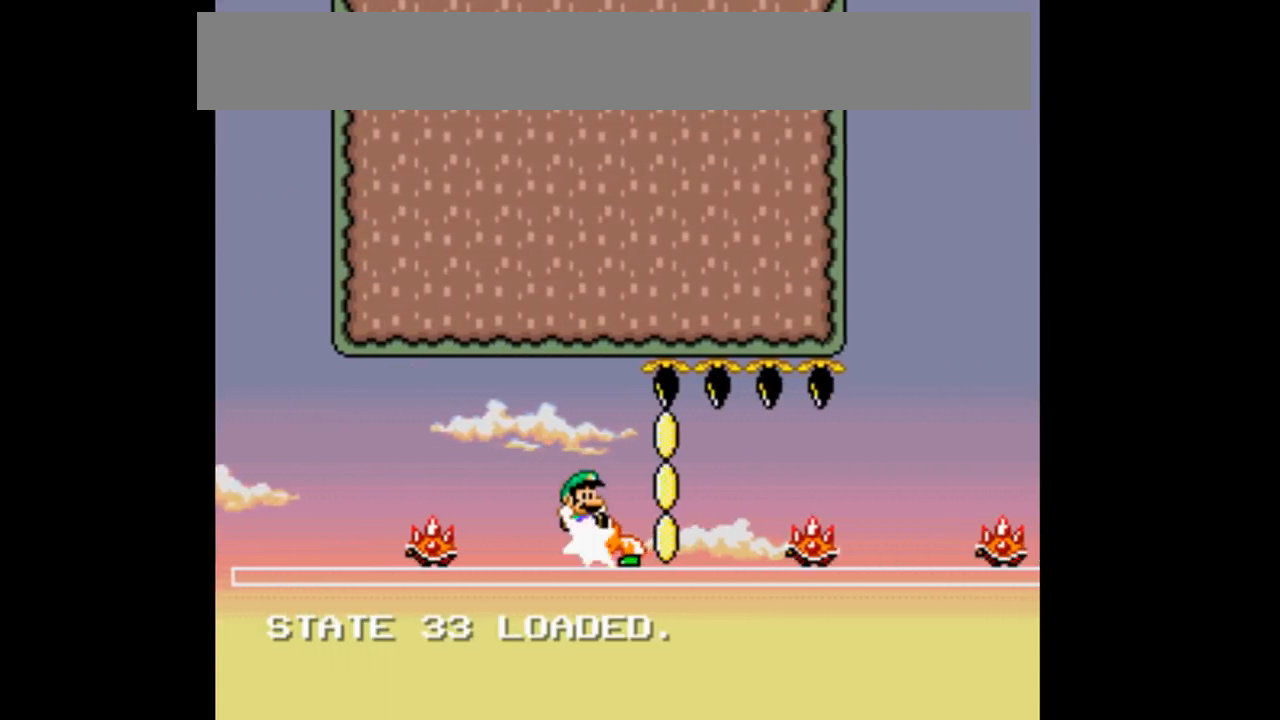
{"buttons": ["Y", "DPAD_RIGHT"], "events": []}